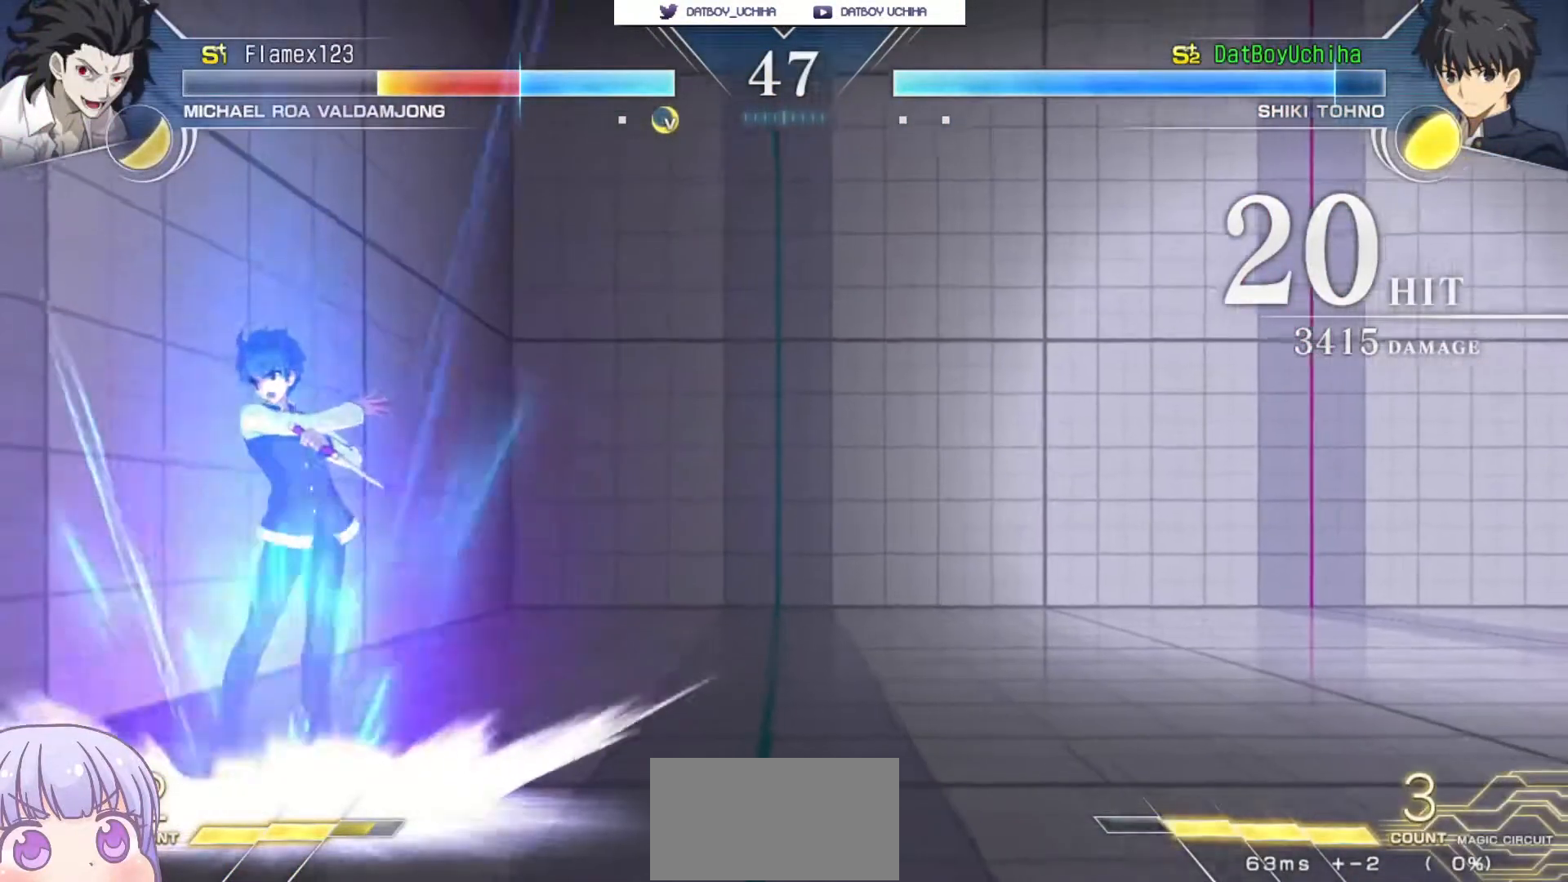
Gameplay with a controller (arcade stick); each line is a JSON object with the inputs held at the frame after it (dt_ms = milliseconds from this image to that frame). "events" lists button and stick changes between this image and that frame as [ms after this image, input, new state], when the widget could be followed in between. Not read: L3 R3.
{"dt_ms": 500, "buttons": ["SQUARE"], "left_stick": "down-right", "events": [[233, "CIRCLE", "up"], [283, "SQUARE", "down"], [333, "left_stick", "down-right"], [350, "SQUARE", "up"], [467, "CROSS", "down"], [467, "SQUARE", "down"], [500, "CROSS", "up"]]}
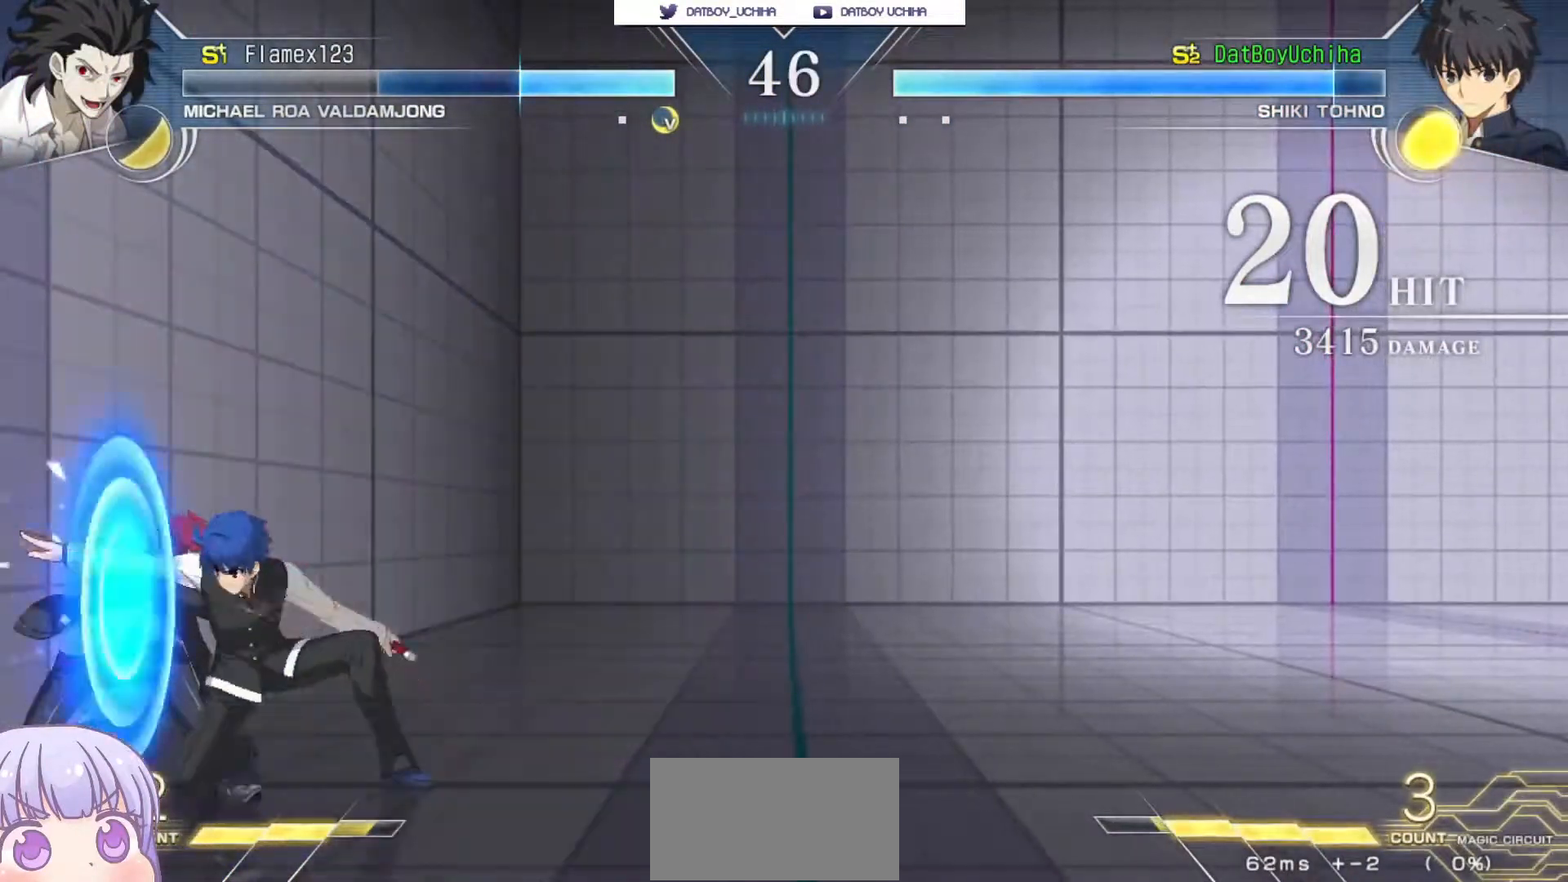
{"dt_ms": 500, "buttons": [], "left_stick": "down-right", "events": [[17, "SQUARE", "up"], [367, "SQUARE", "down"], [400, "SQUARE", "up"]]}
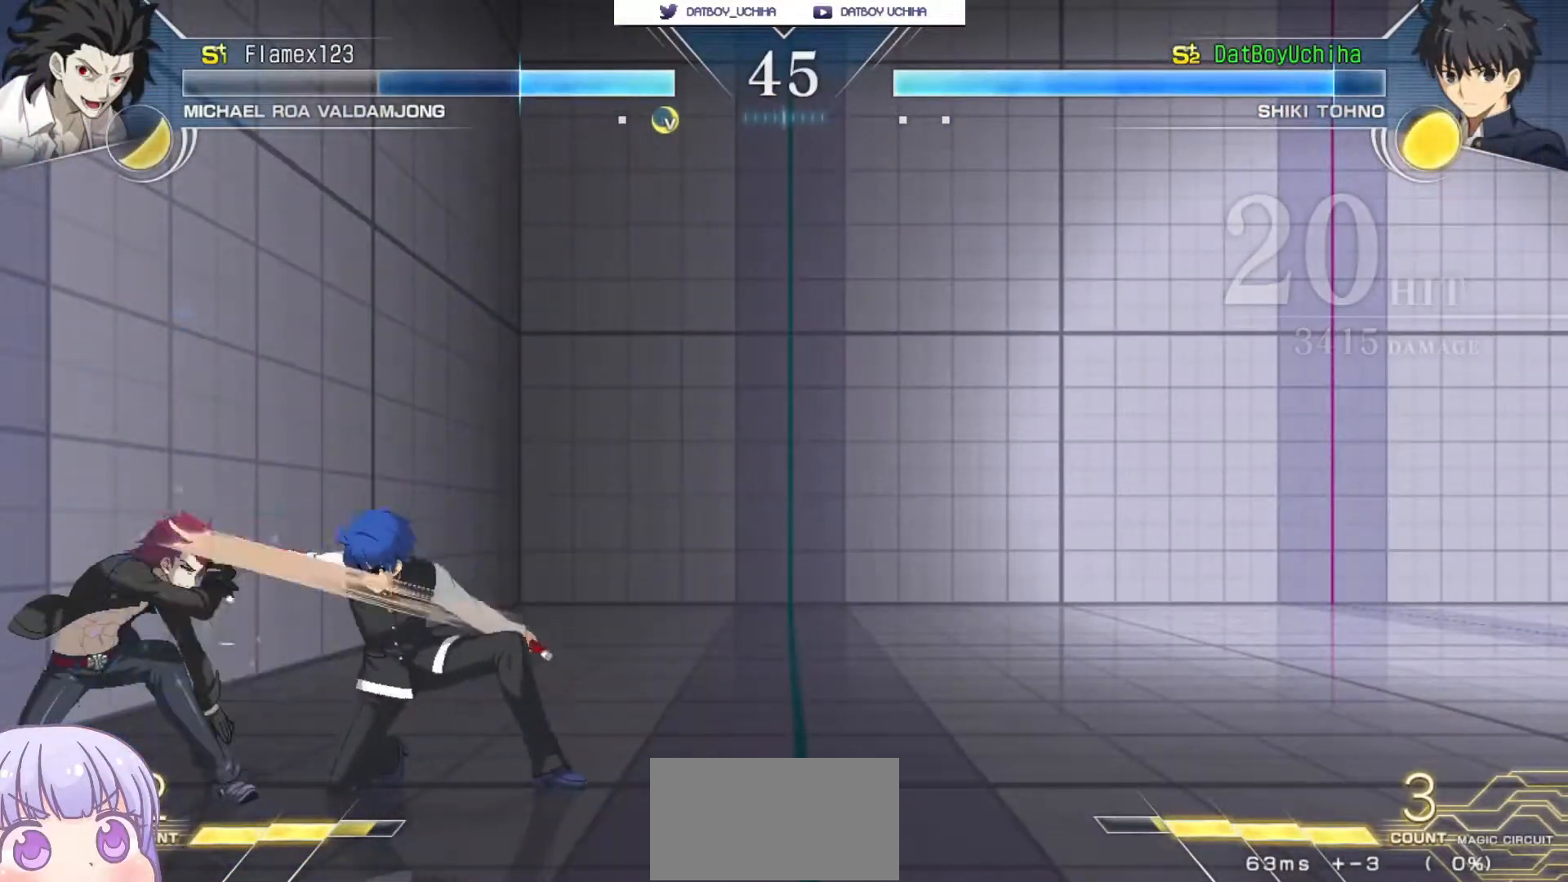
{"dt_ms": 500, "buttons": [], "left_stick": "down-right"}
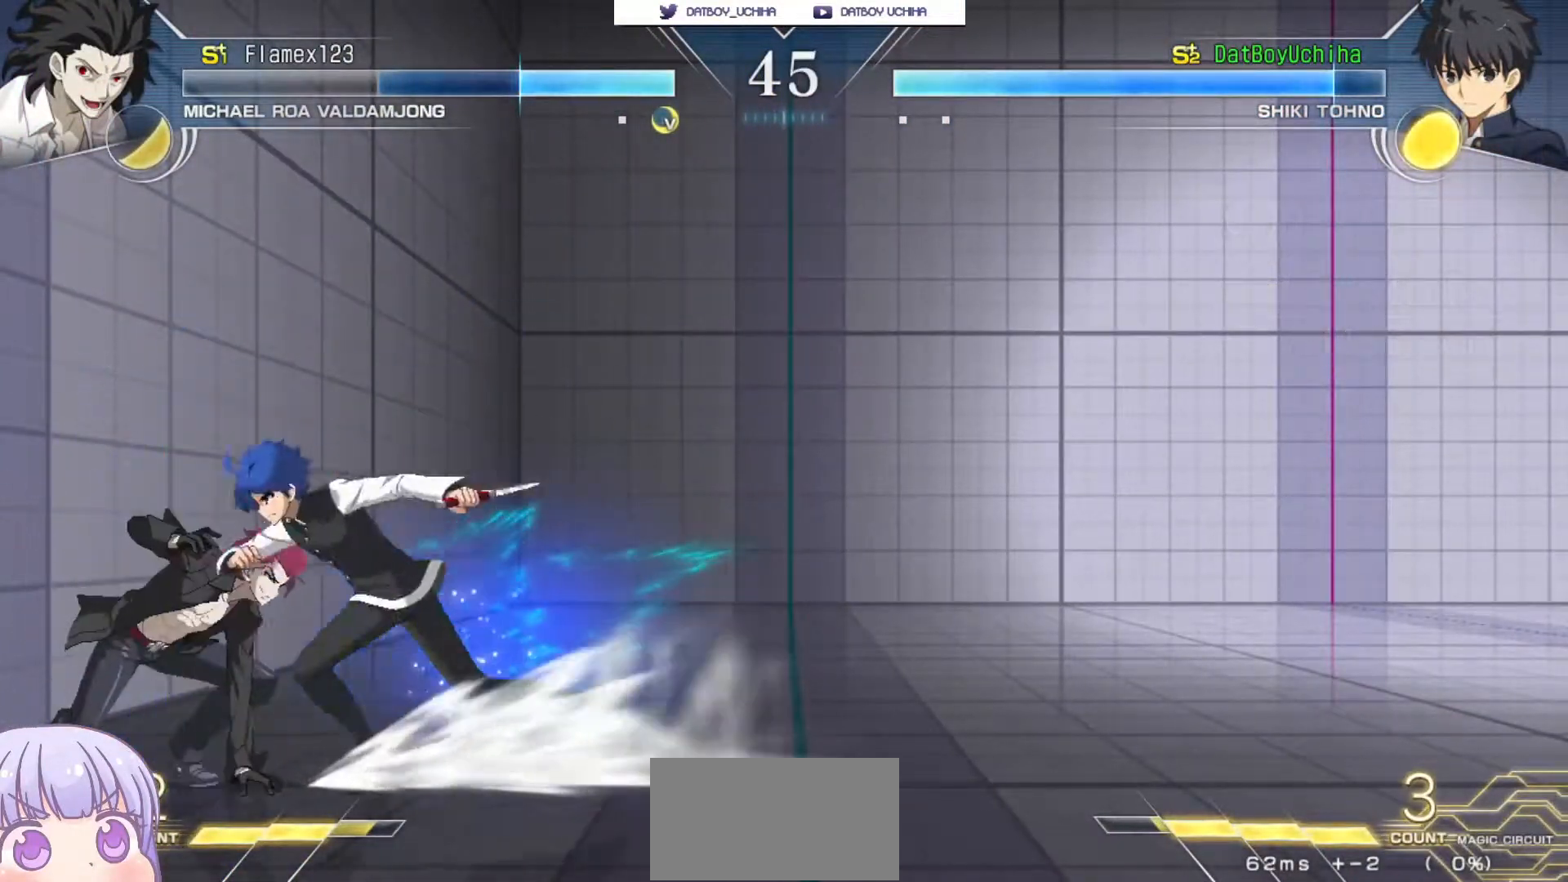
{"dt_ms": 500, "buttons": [], "left_stick": "down-right", "events": [[33, "SQUARE", "down"], [100, "SQUARE", "up"], [300, "SQUARE", "down"], [333, "SQUARE", "up"]]}
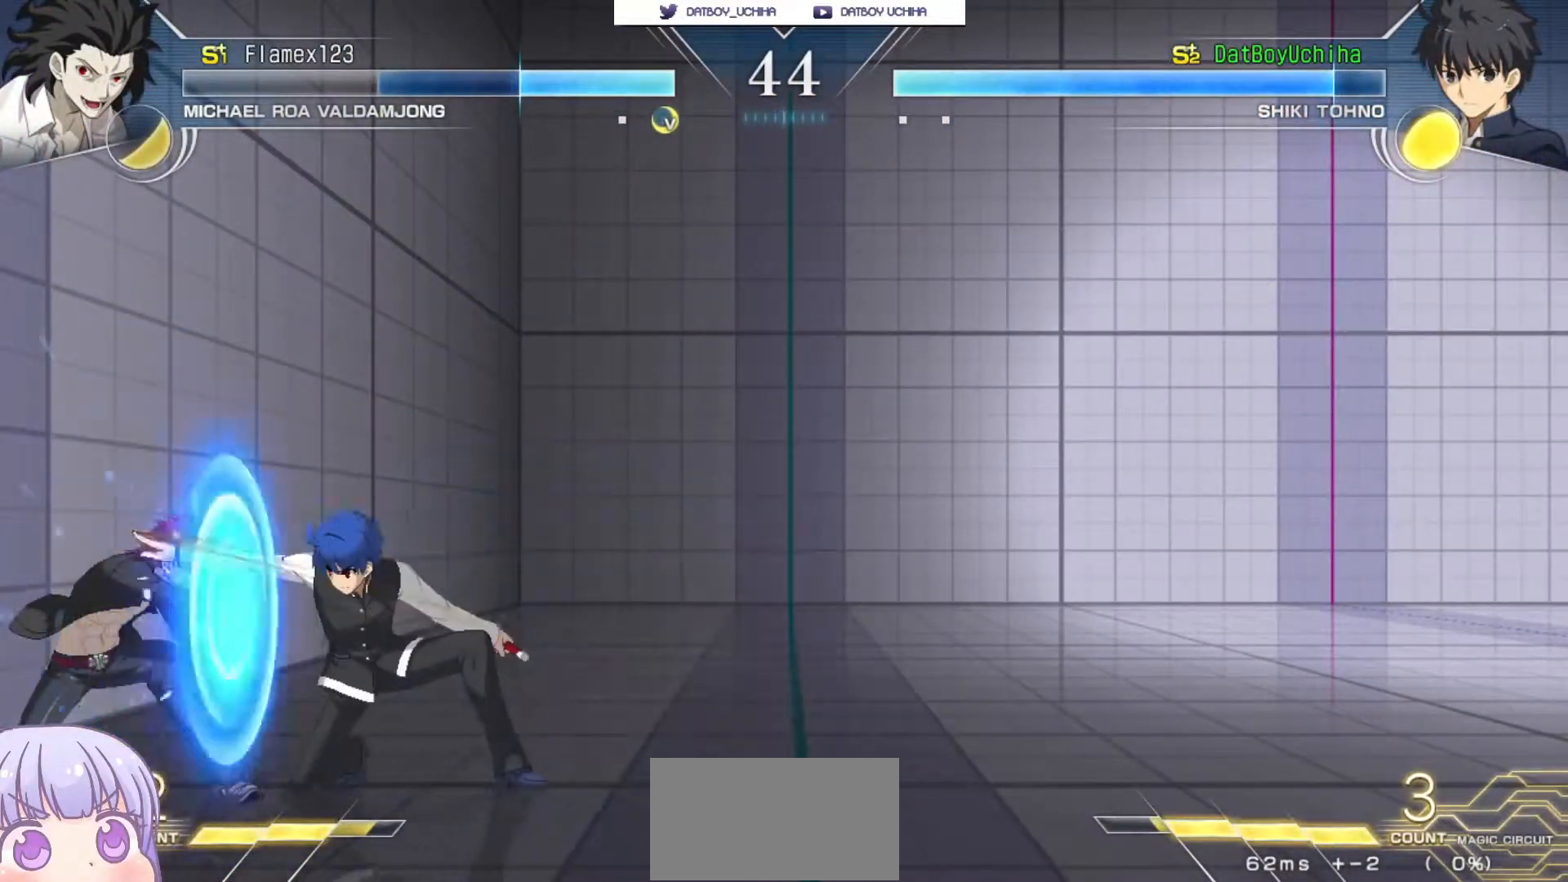
{"dt_ms": 500, "buttons": [], "left_stick": "down"}
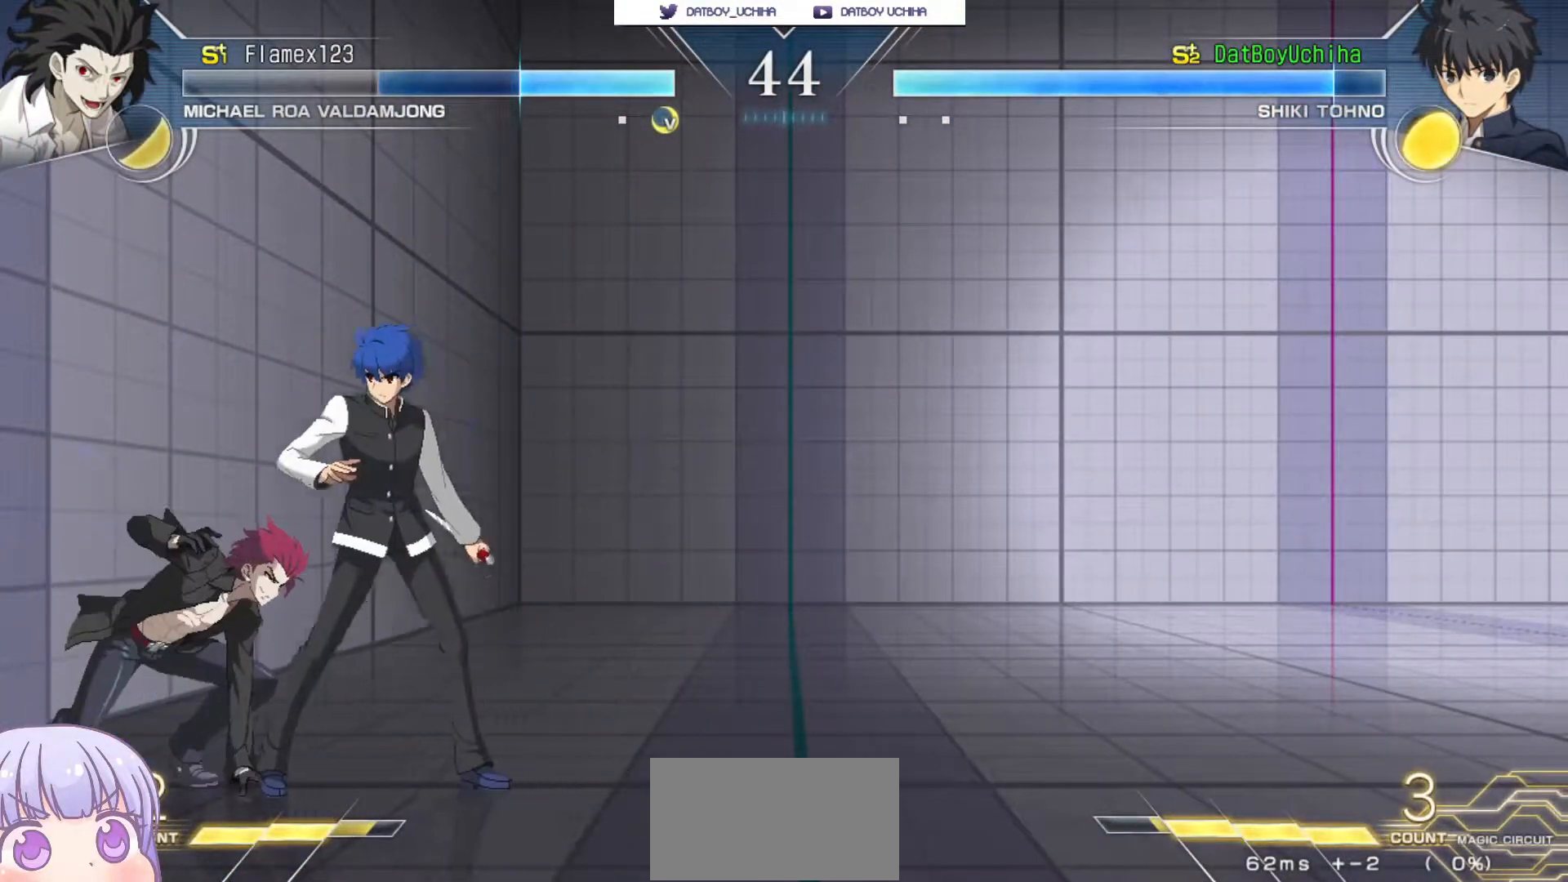
{"dt_ms": 500, "buttons": [], "left_stick": "center", "events": [[17, "SQUARE", "down"], [83, "SQUARE", "up"], [217, "TRIANGLE", "down"], [217, "left_stick", "center"], [250, "TRIANGLE", "up"]]}
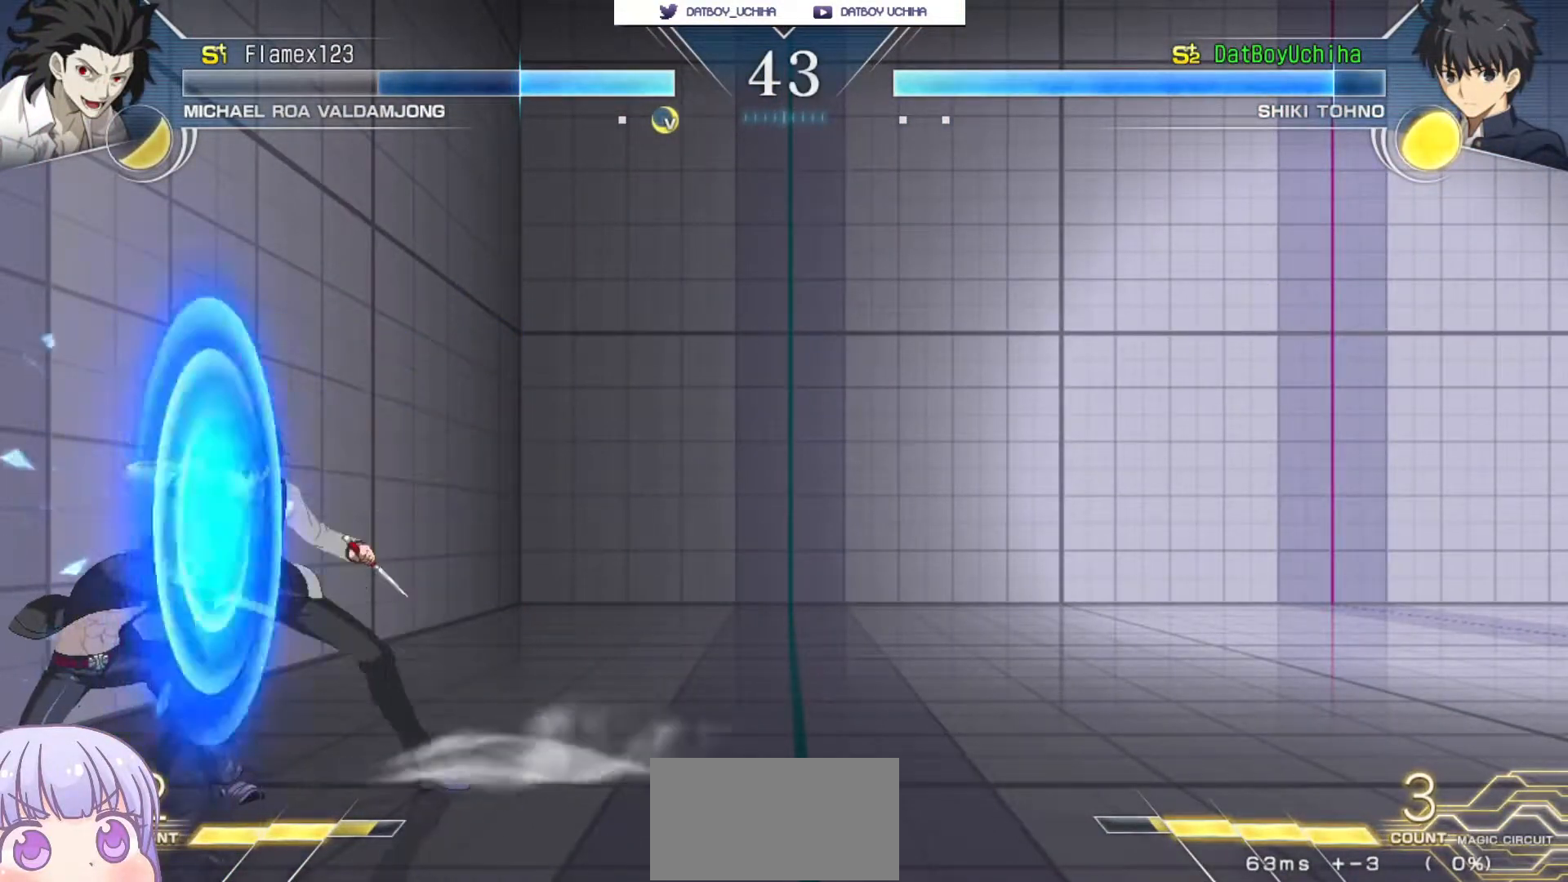
{"dt_ms": 500, "buttons": [], "left_stick": "down", "events": [[183, "left_stick", "right"], [283, "left_stick", "center"], [300, "R1", "down"], [333, "R1", "up"], [433, "left_stick", "down"]]}
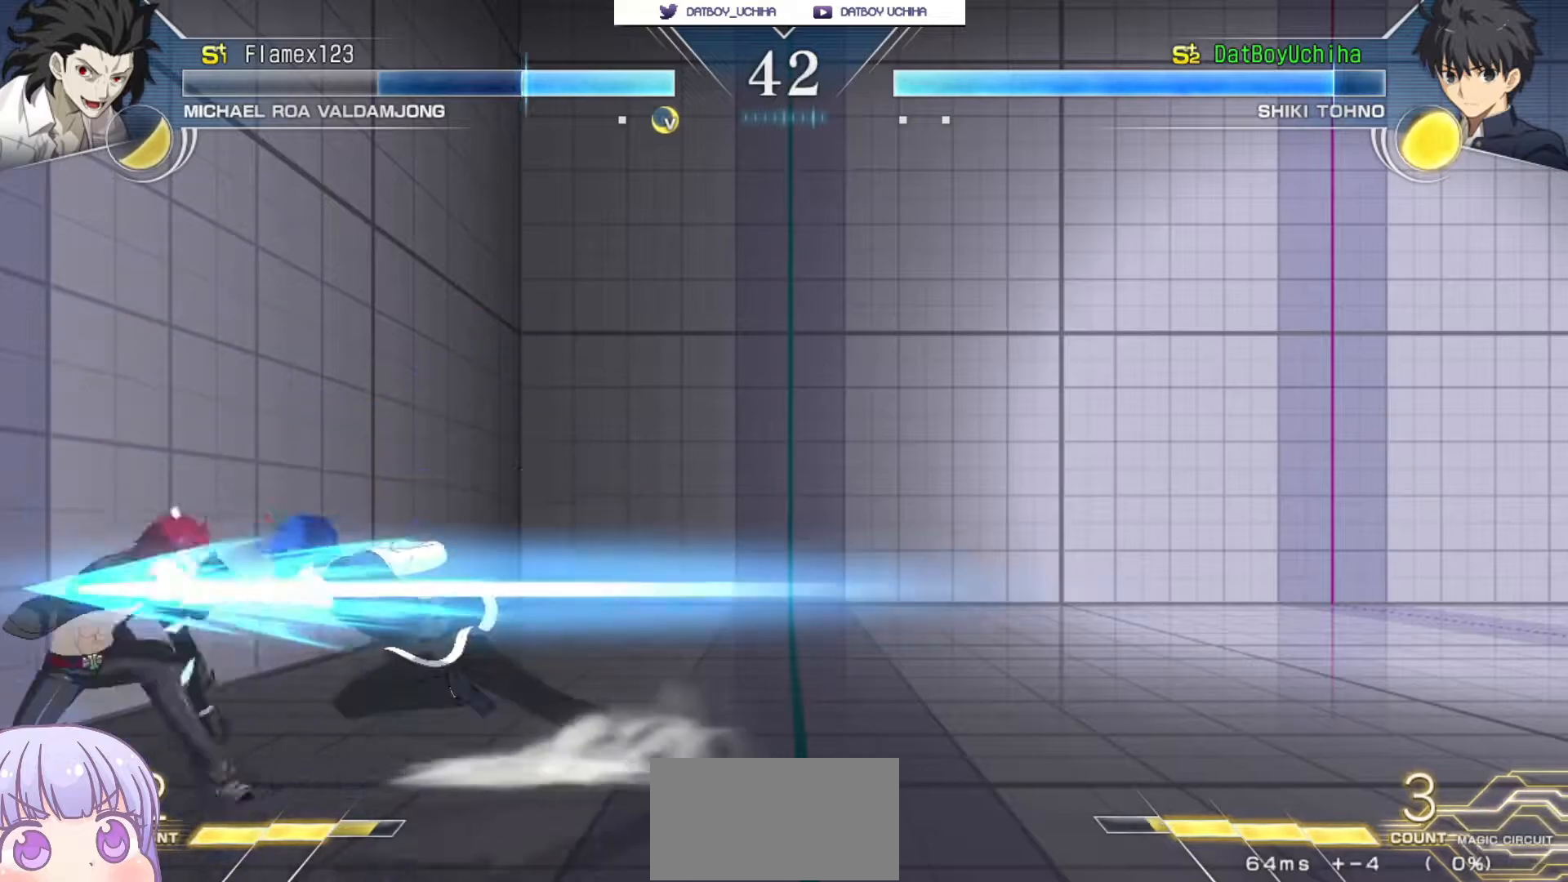
{"dt_ms": 500, "buttons": [], "left_stick": "center", "events": [[200, "TRIANGLE", "down"], [233, "TRIANGLE", "up"], [300, "left_stick", "center"]]}
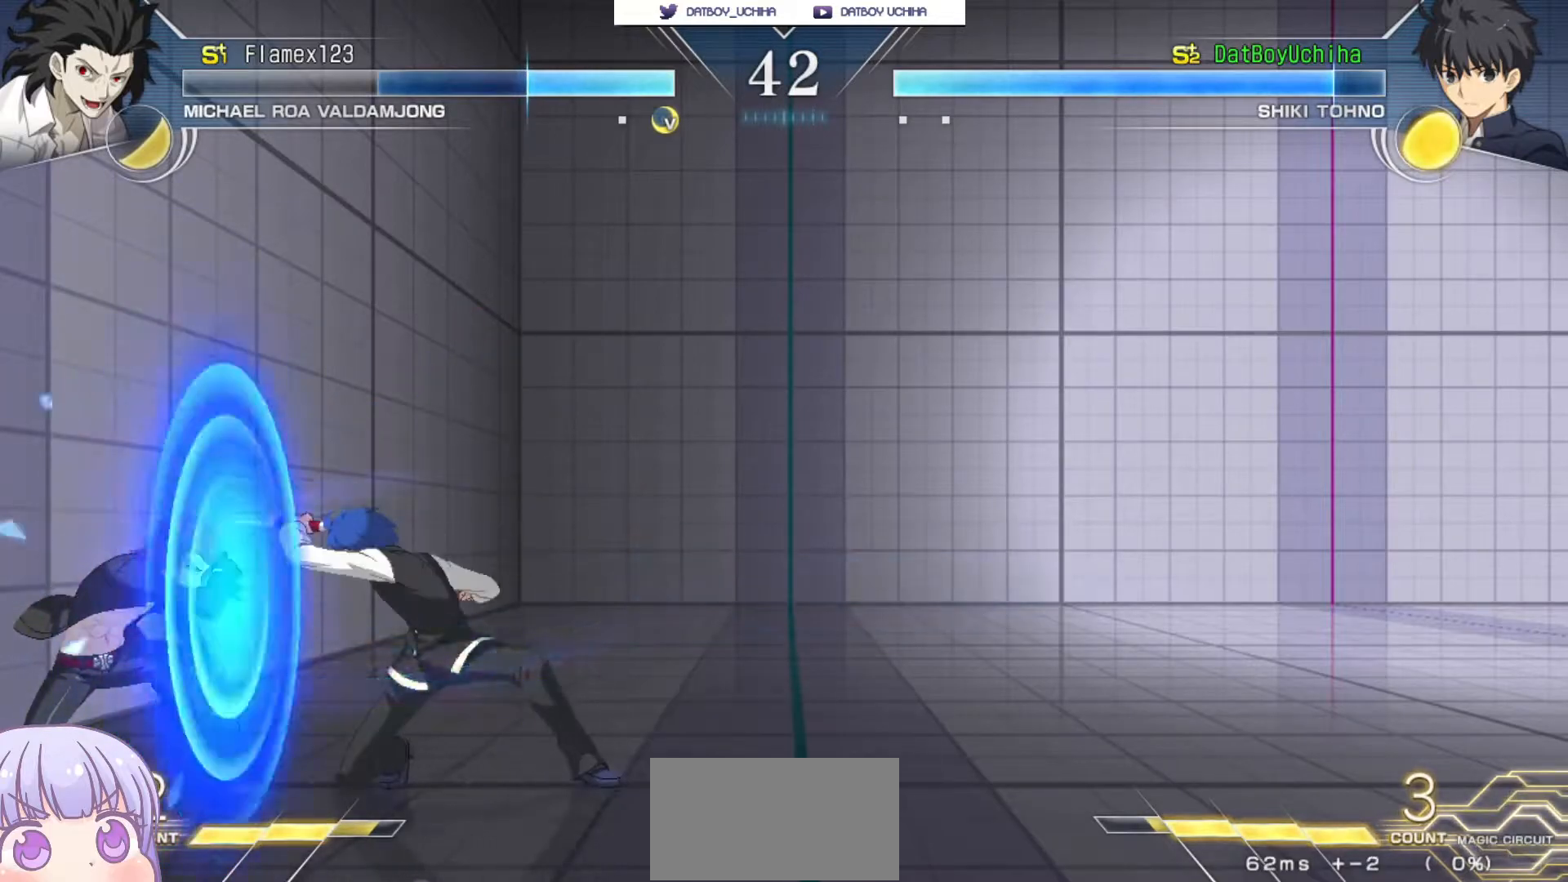
{"dt_ms": 500, "buttons": [], "left_stick": "right", "events": [[67, "left_stick", "down"], [200, "SQUARE", "down"], [200, "left_stick", "center"], [250, "SQUARE", "up"], [333, "left_stick", "right"]]}
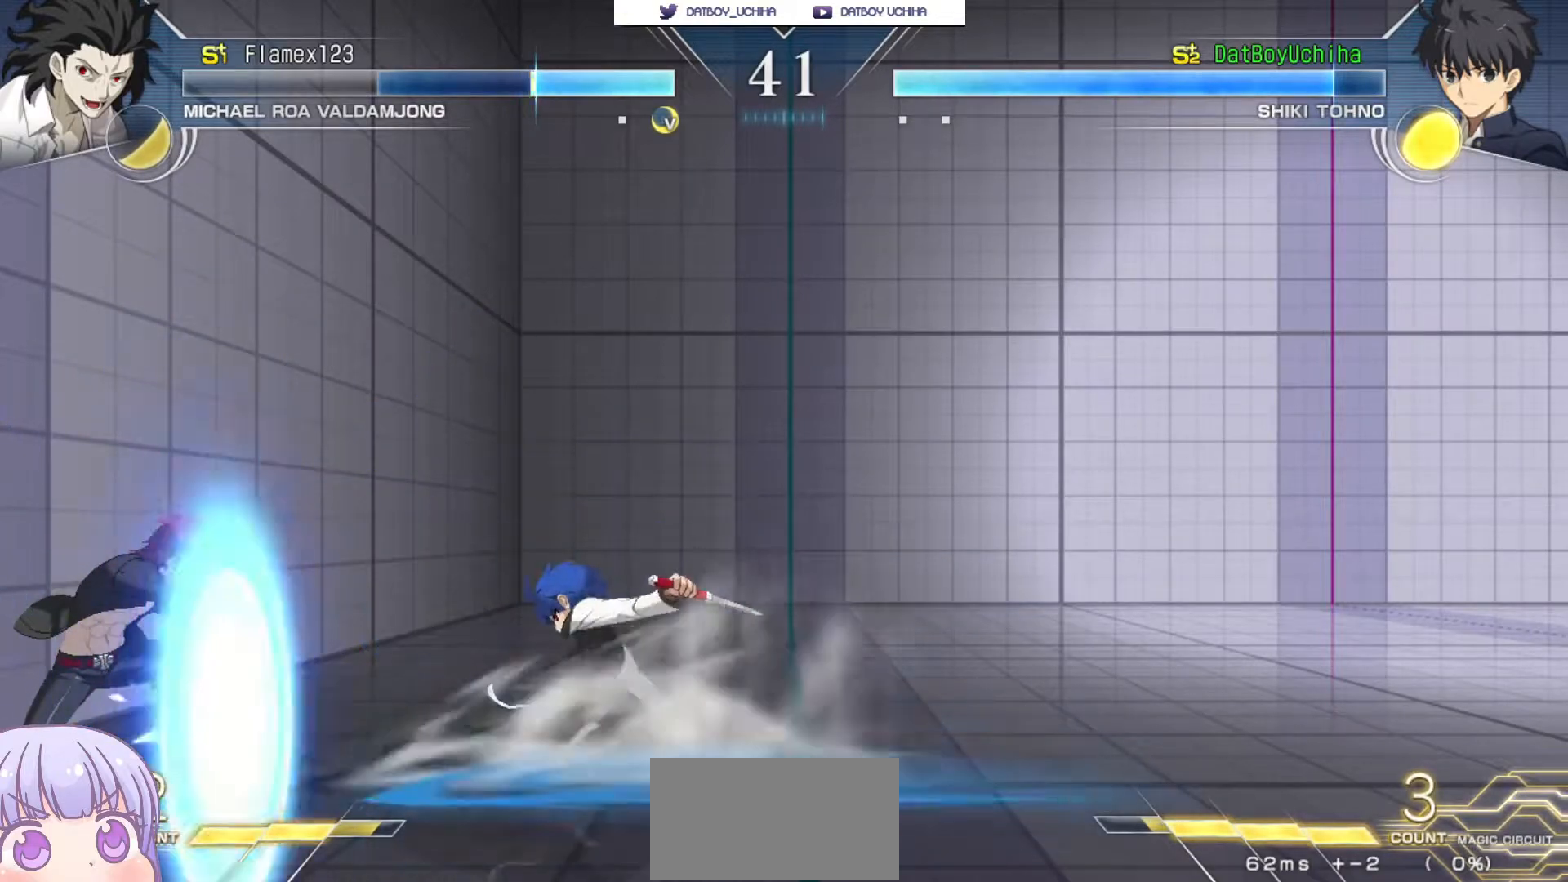
{"dt_ms": 500, "buttons": [], "left_stick": "center", "events": [[133, "SQUARE", "down"], [183, "SQUARE", "up"], [183, "left_stick", "center"], [317, "left_stick", "right"], [483, "left_stick", "center"]]}
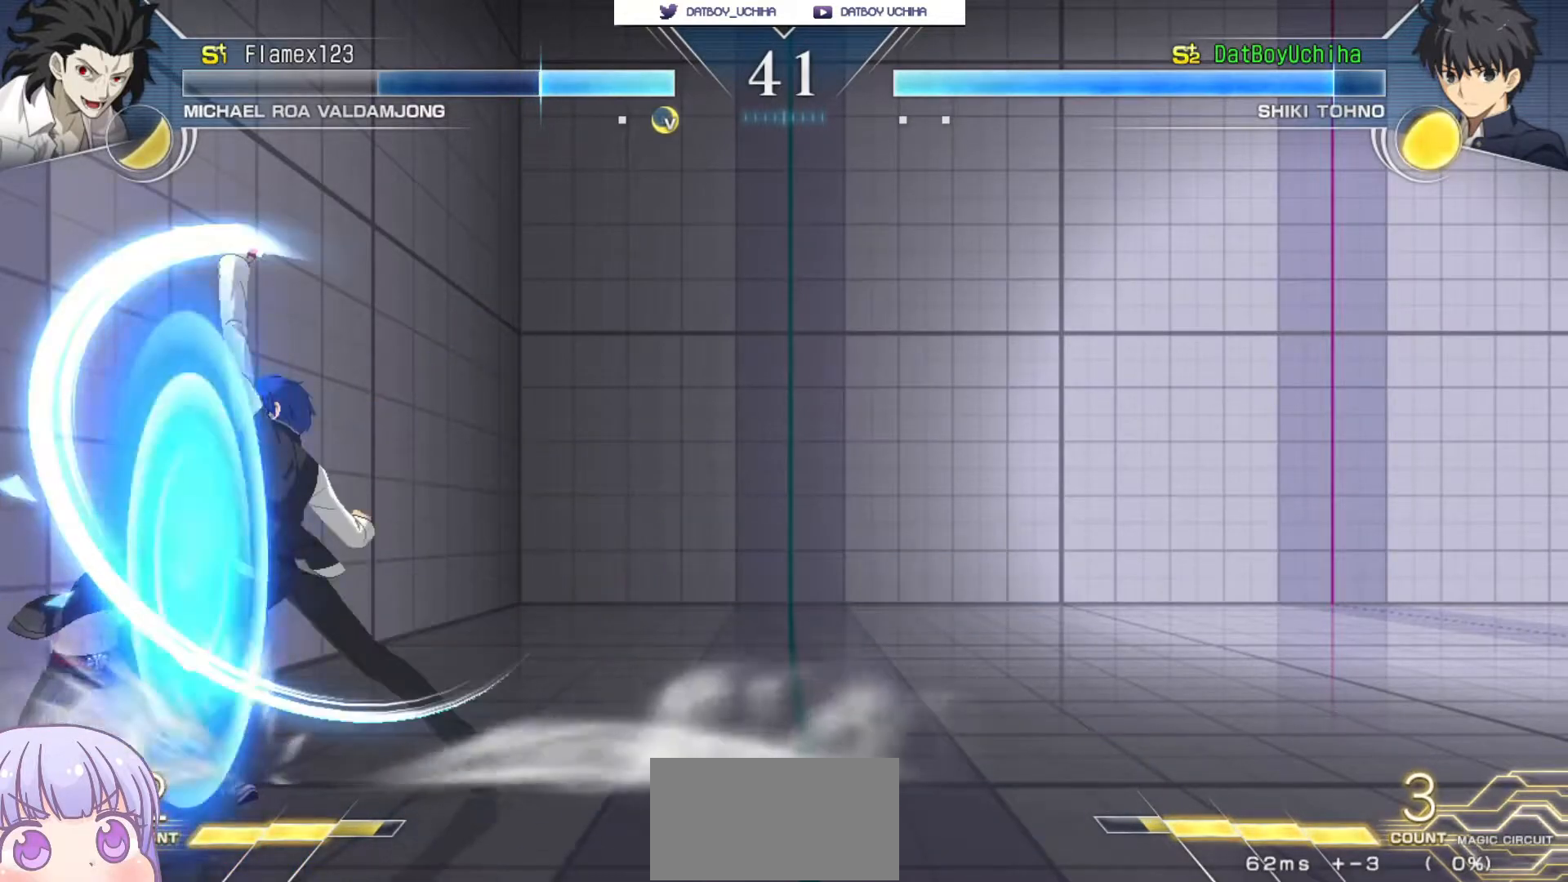
{"dt_ms": 500, "buttons": [], "left_stick": "right", "events": [[267, "left_stick", "right"], [400, "CIRCLE", "down"], [483, "CIRCLE", "up"]]}
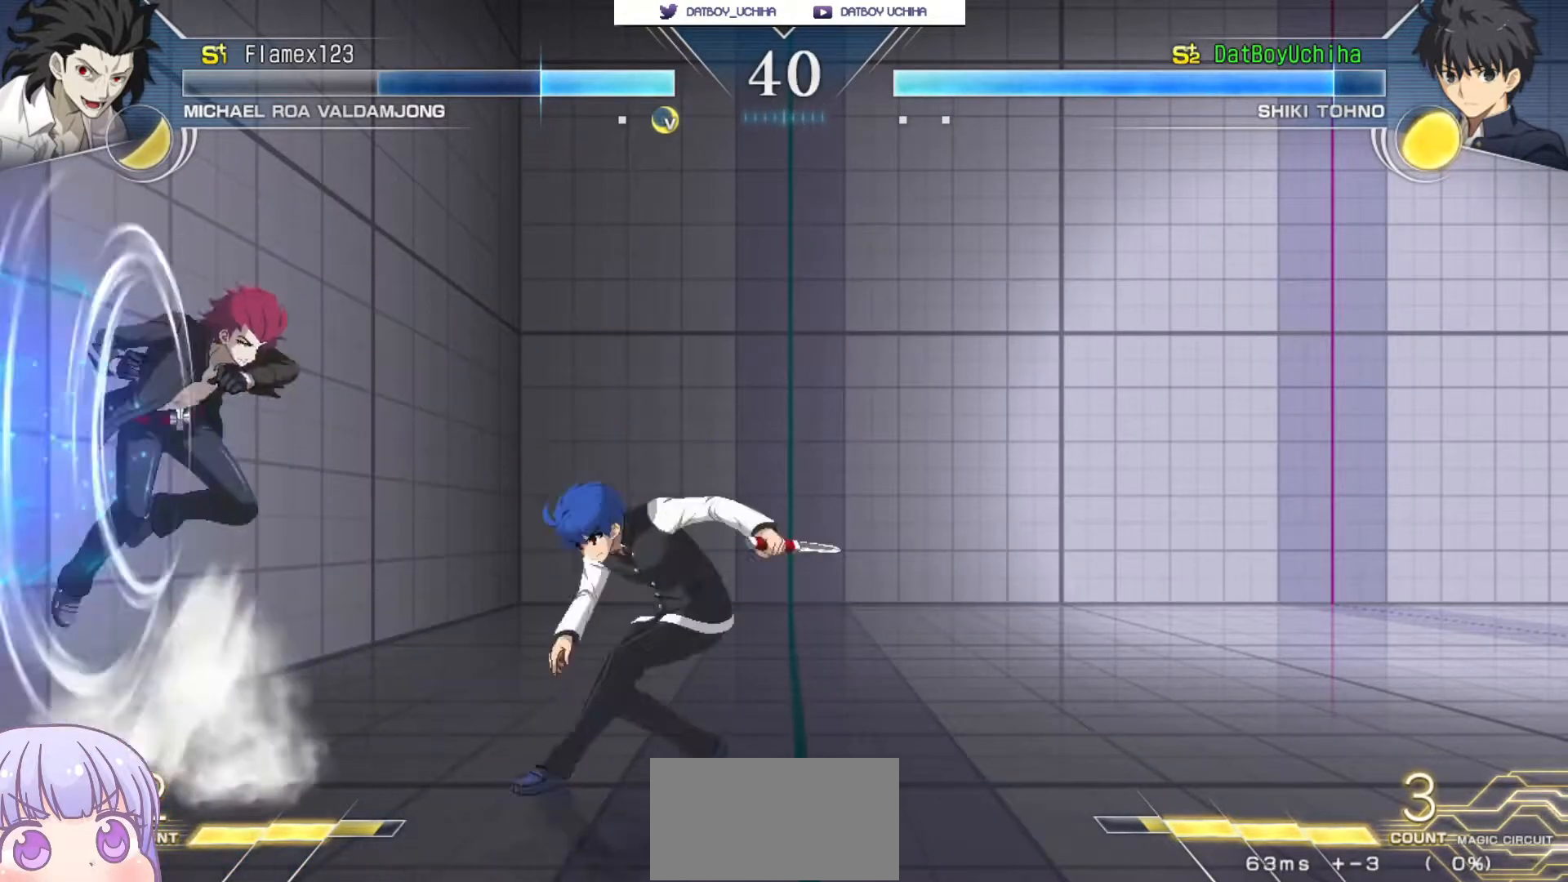
{"dt_ms": 500, "buttons": ["SQUARE"], "left_stick": "center", "events": [[17, "left_stick", "center"], [250, "left_stick", "down"], [350, "left_stick", "up-left"], [400, "left_stick", "center"], [450, "SQUARE", "down"]]}
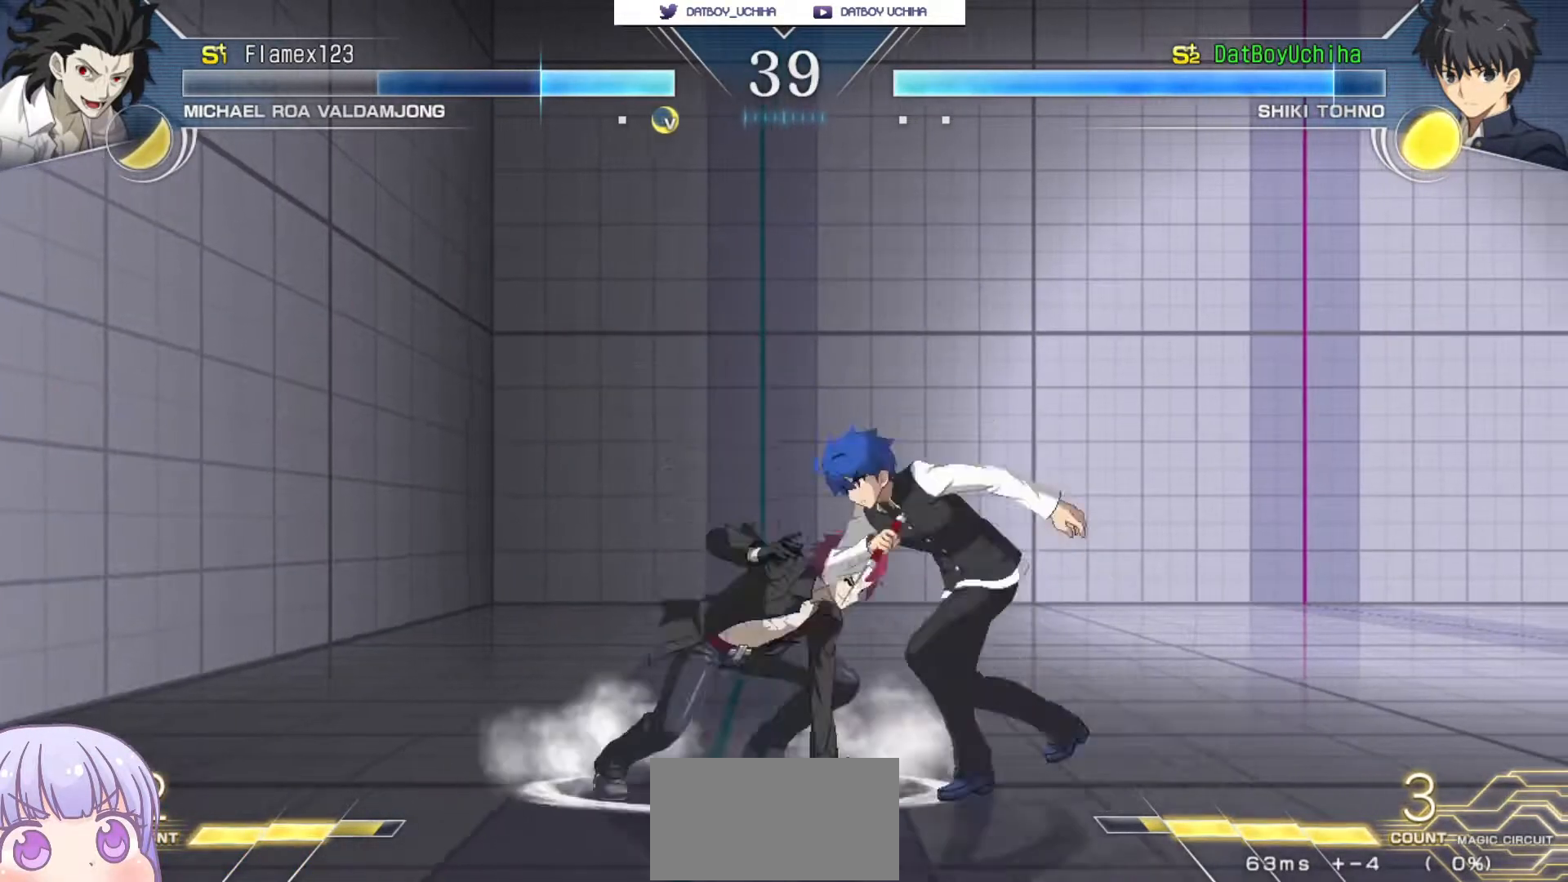
{"dt_ms": 500, "buttons": [], "left_stick": "center", "events": [[17, "SQUARE", "up"], [17, "left_stick", "right"], [433, "left_stick", "center"]]}
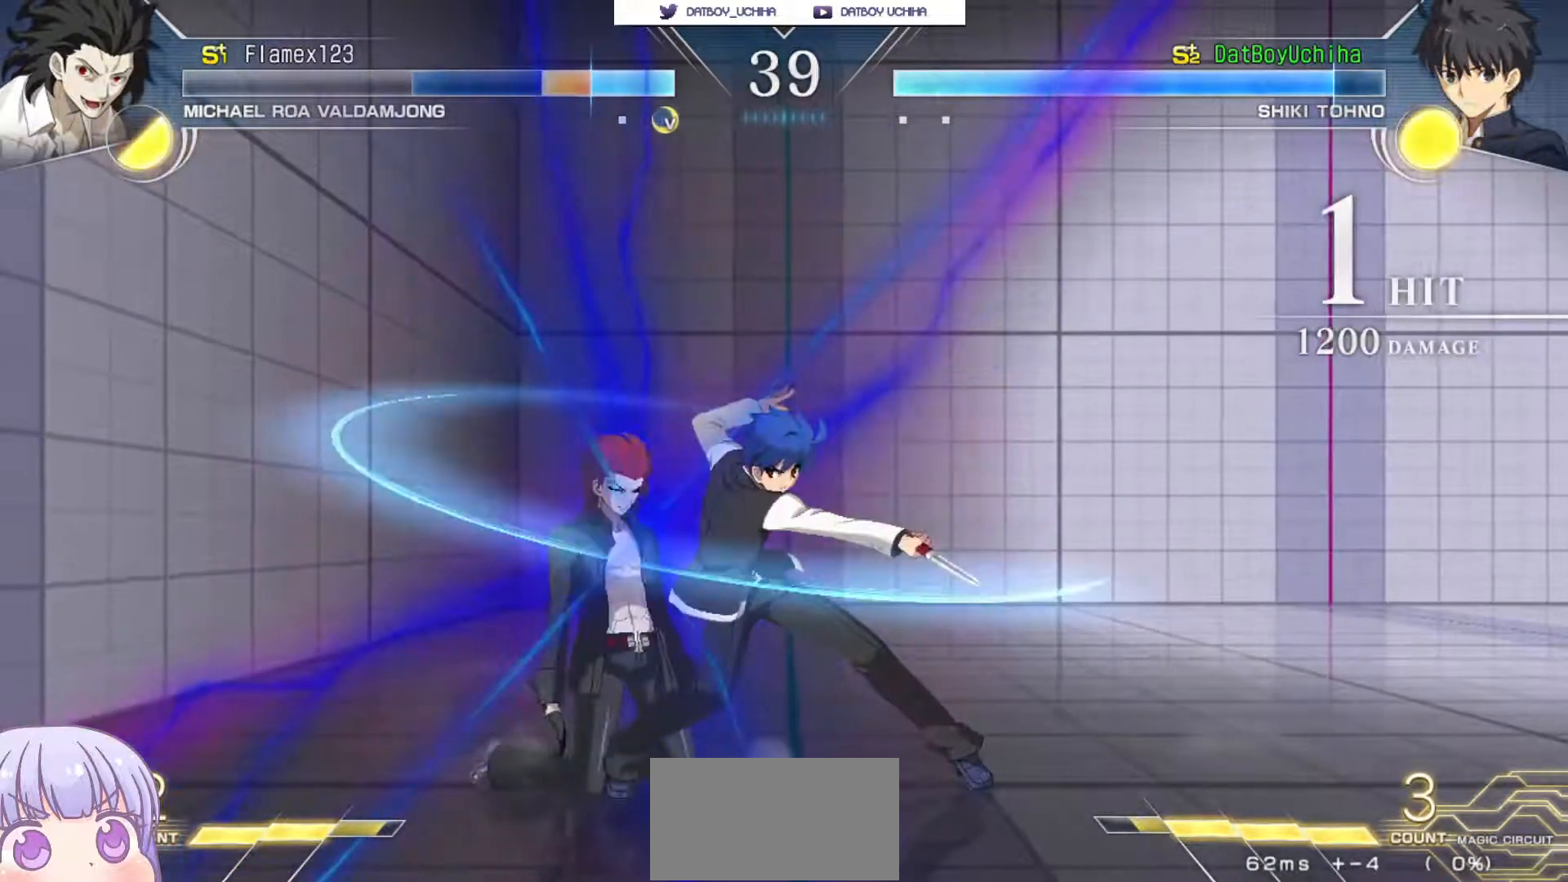
{"dt_ms": 500, "buttons": [], "left_stick": "center"}
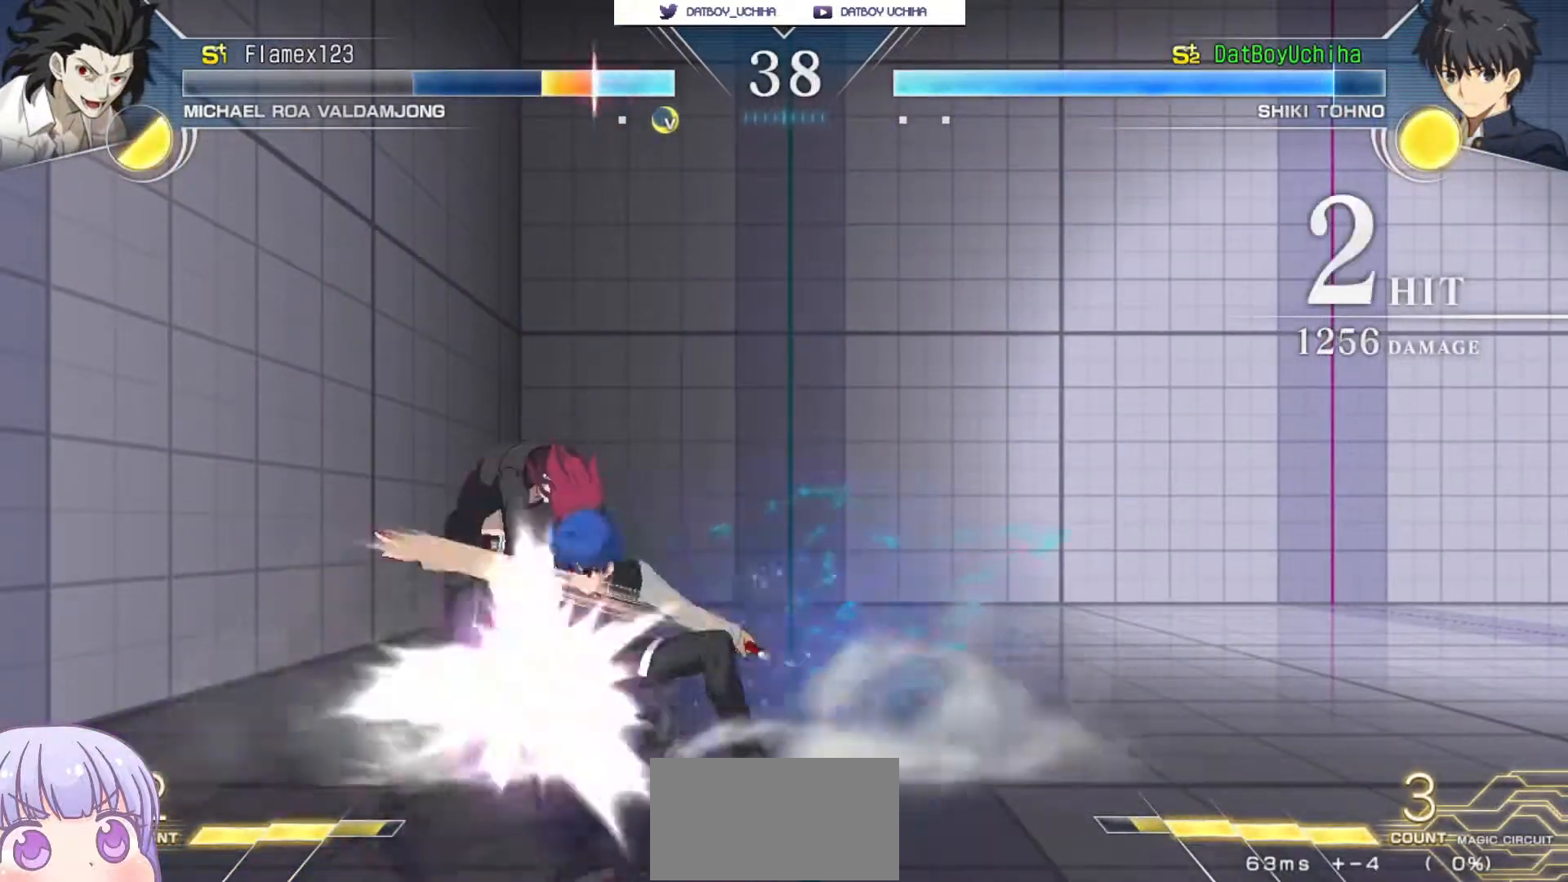
{"dt_ms": 500, "buttons": ["R1"], "left_stick": "center", "events": [[17, "TRIANGLE", "down"], [83, "TRIANGLE", "up"], [150, "left_stick", "down"], [233, "TRIANGLE", "down"], [317, "TRIANGLE", "up"], [367, "left_stick", "center"], [500, "R1", "down"]]}
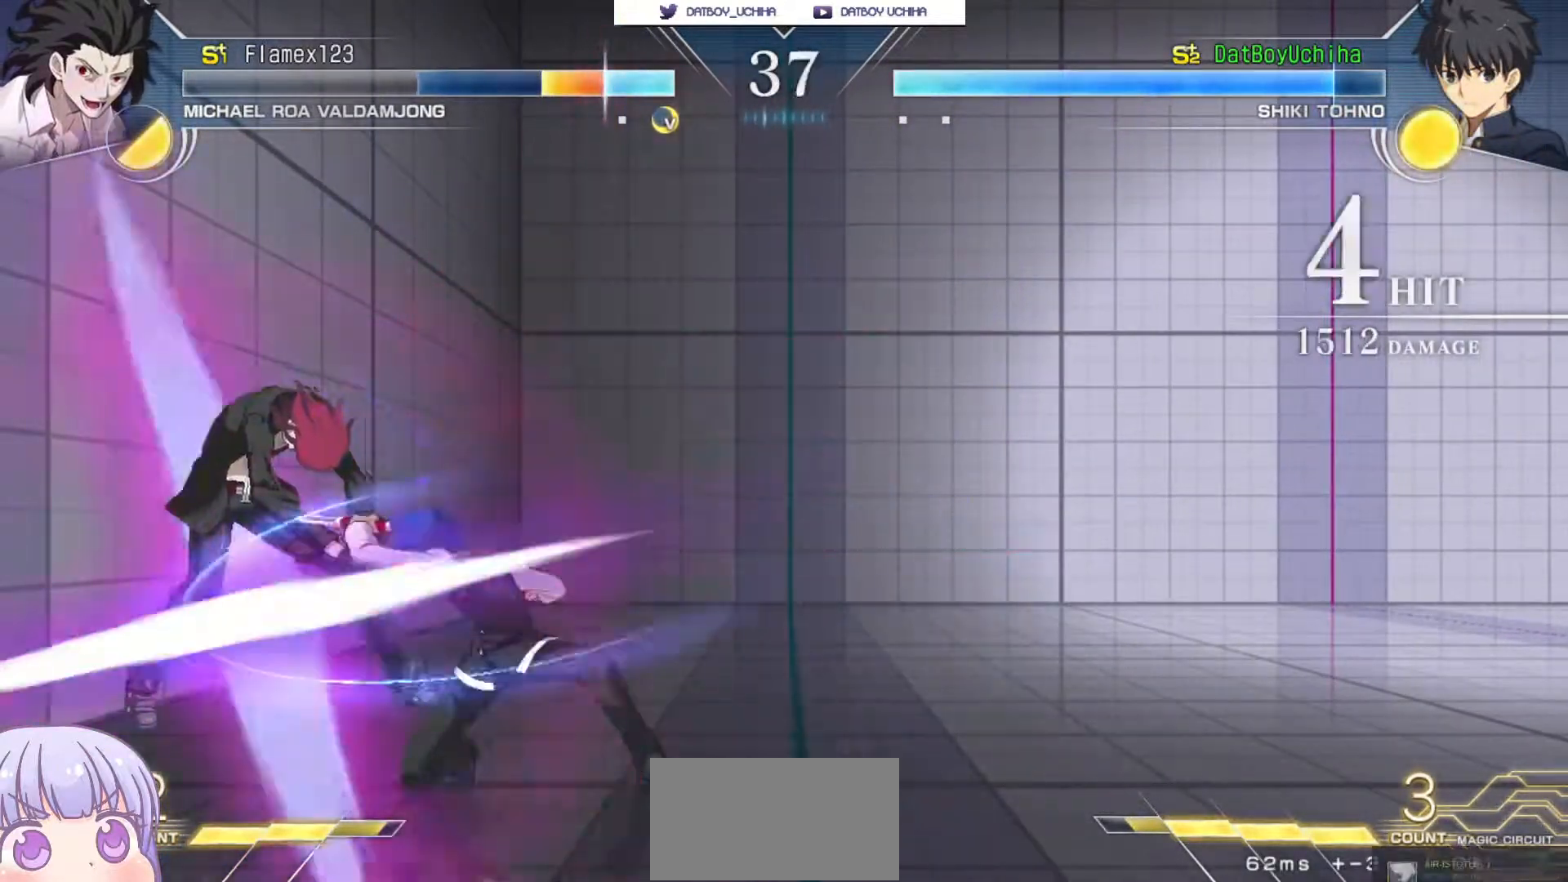
{"dt_ms": 500, "buttons": [], "left_stick": "down", "events": [[83, "R1", "up"], [183, "left_stick", "down"], [317, "R1", "down"], [417, "R1", "up"]]}
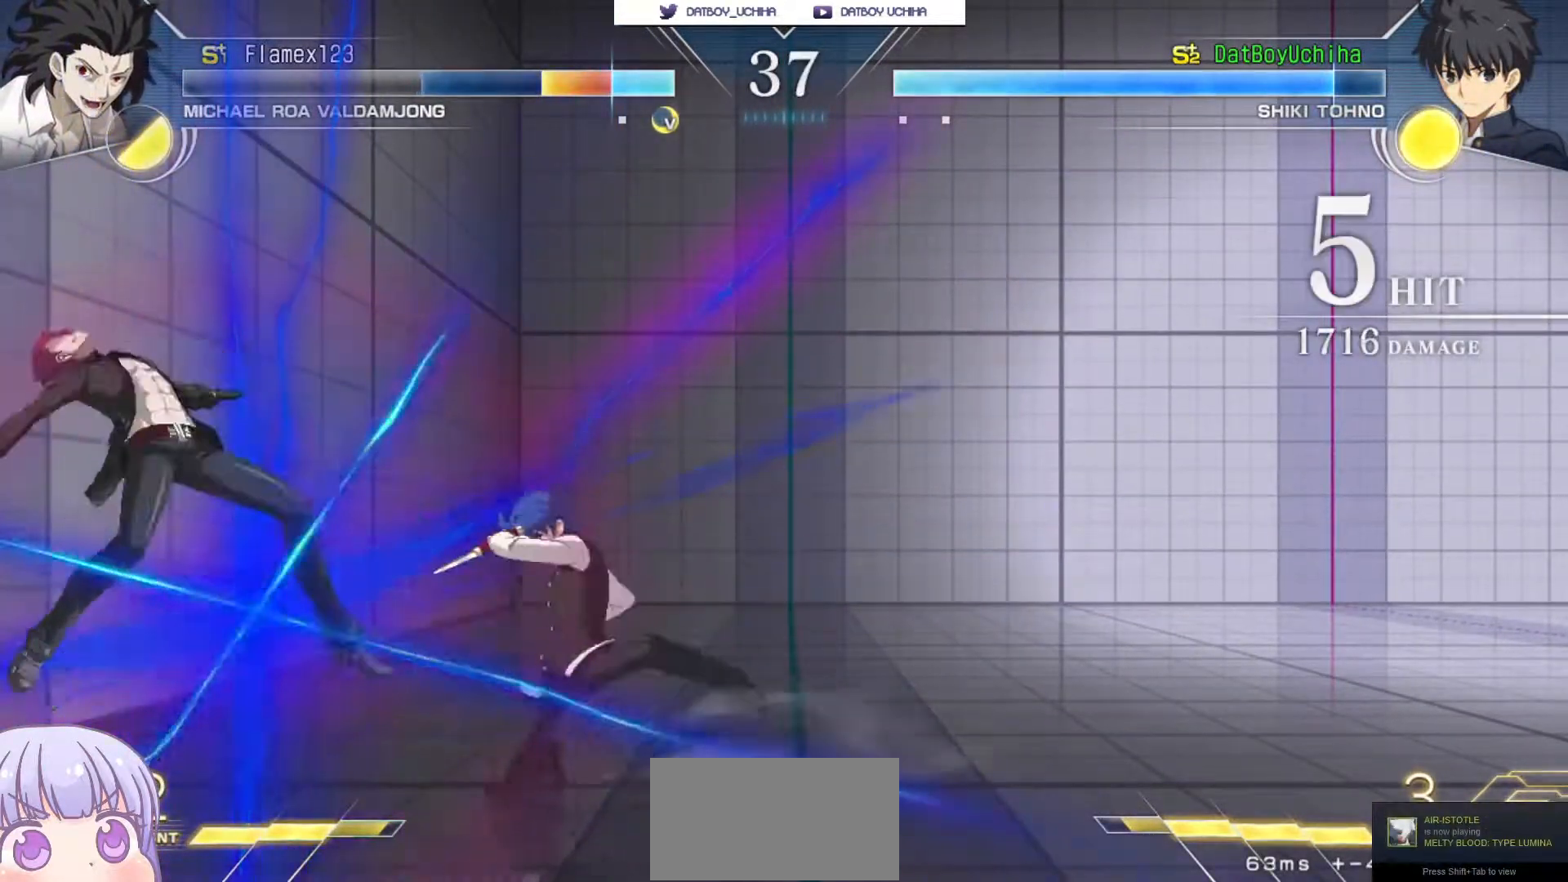
{"dt_ms": 500, "buttons": [], "left_stick": "center"}
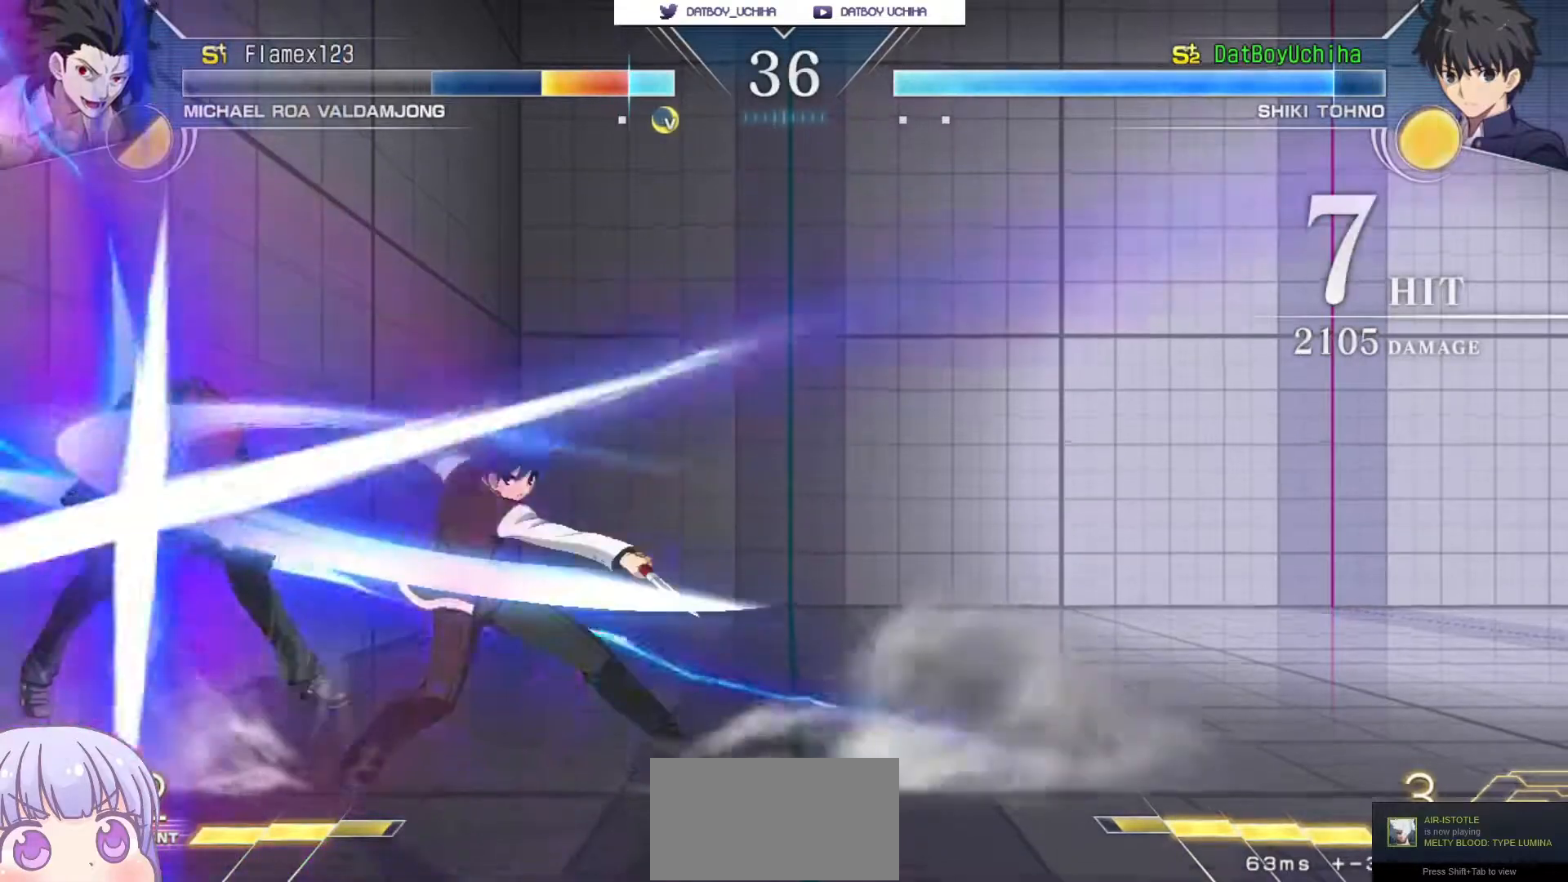
{"dt_ms": 500, "buttons": [], "left_stick": "center", "events": []}
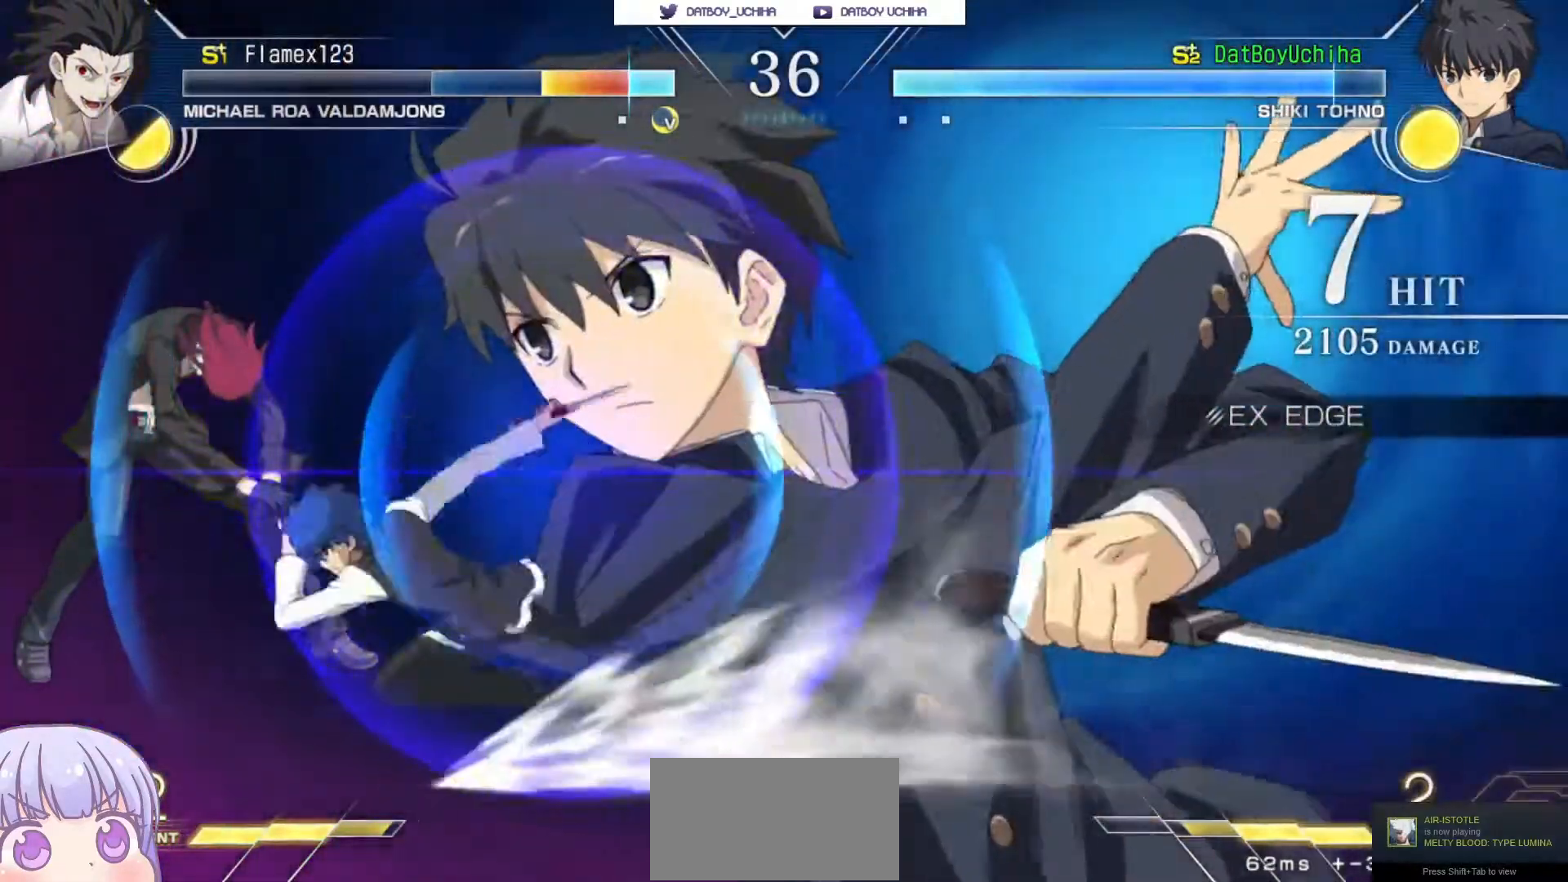
{"dt_ms": 1000, "buttons": [], "left_stick": "right"}